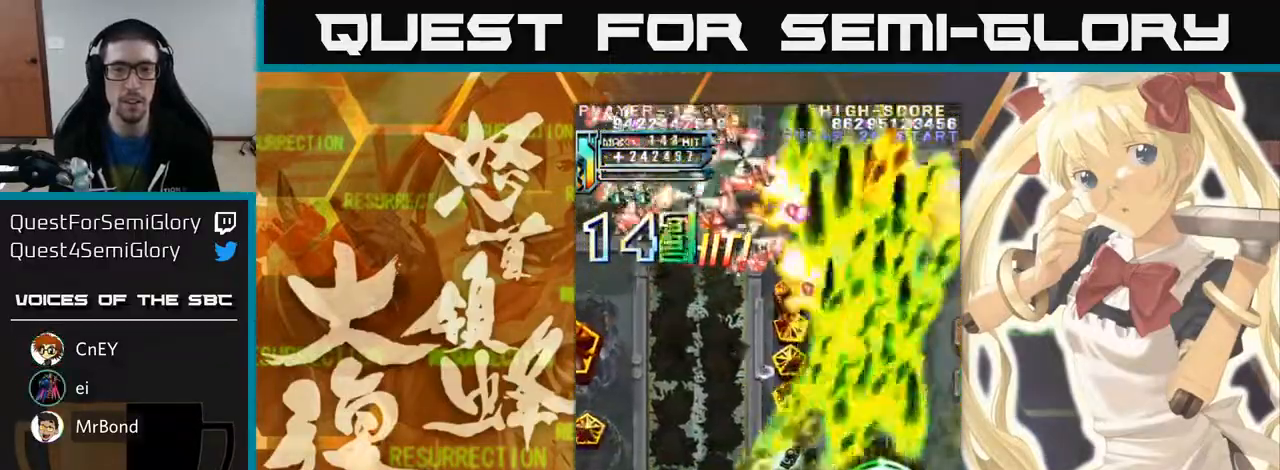
Gameplay with a controller (arcade stick); each line is a JSON object with the inputs held at the frame after it (dt_ms = milliseconds from this image to that frame). "events" lists button and stick changes between this image and that frame as [ms after this image, input, new state], when the widget could be followed in between. Not read: L3 R3 other_buttons.
{"dt_ms": 500, "buttons": [], "left_stick": "left", "events": [[67, "left_stick", "up"], [117, "left_stick", "up-left"], [233, "left_stick", "left"]]}
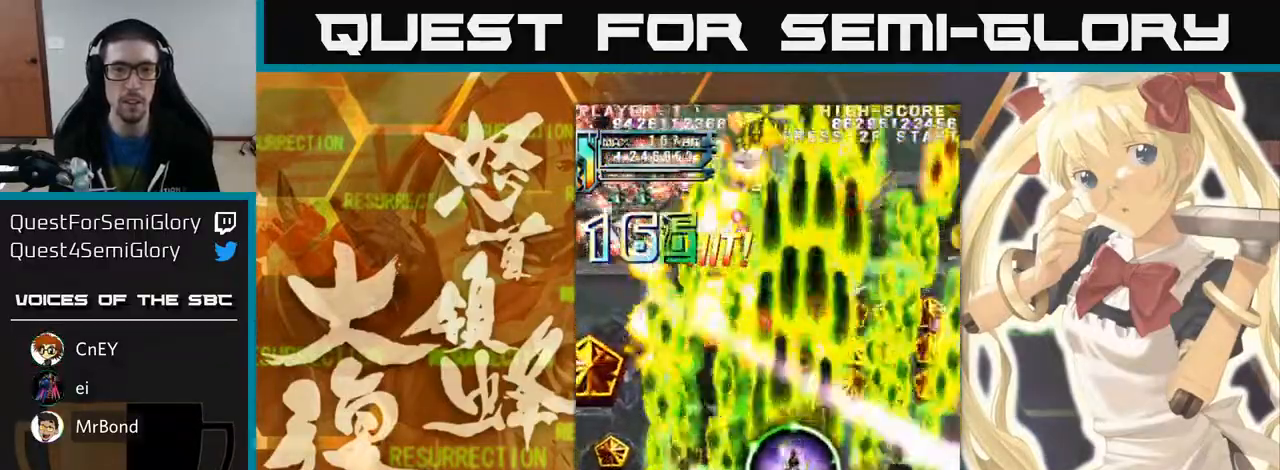
{"dt_ms": 500, "buttons": [], "left_stick": "left", "events": []}
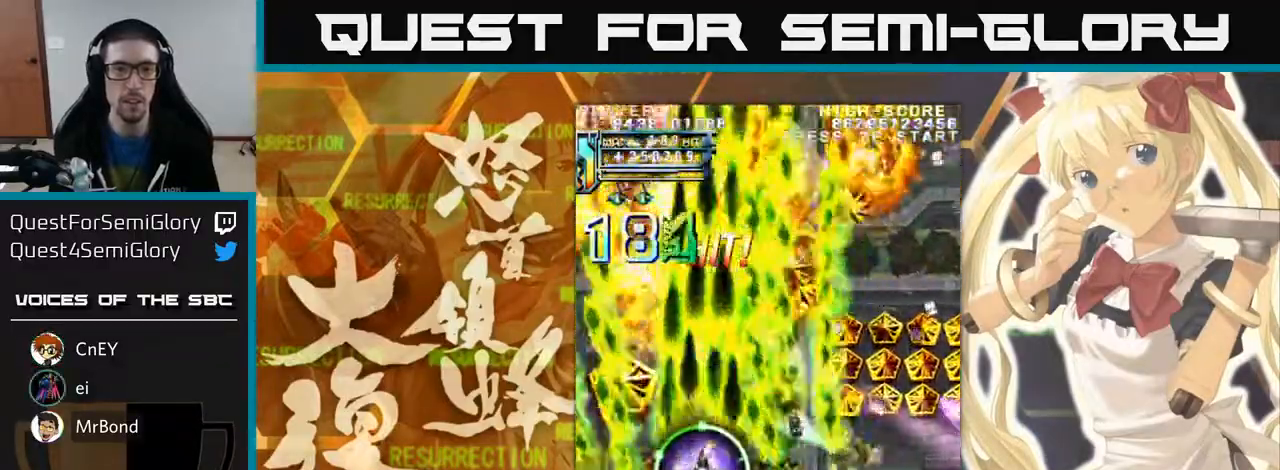
{"dt_ms": 500, "buttons": [], "left_stick": "right", "events": [[117, "left_stick", "up-left"], [300, "left_stick", "up-right"], [367, "left_stick", "right"]]}
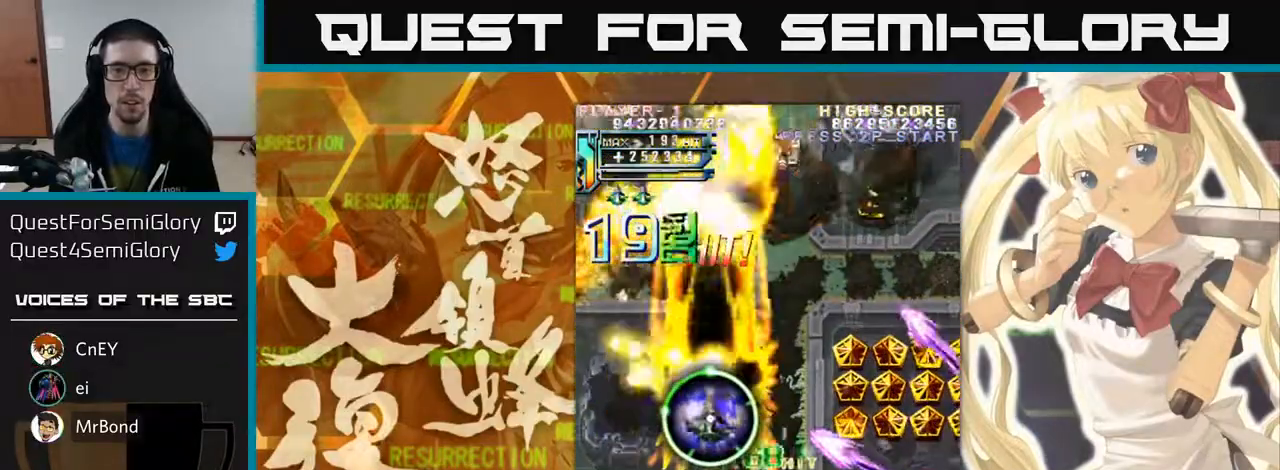
{"dt_ms": 500, "buttons": [], "left_stick": "right", "events": []}
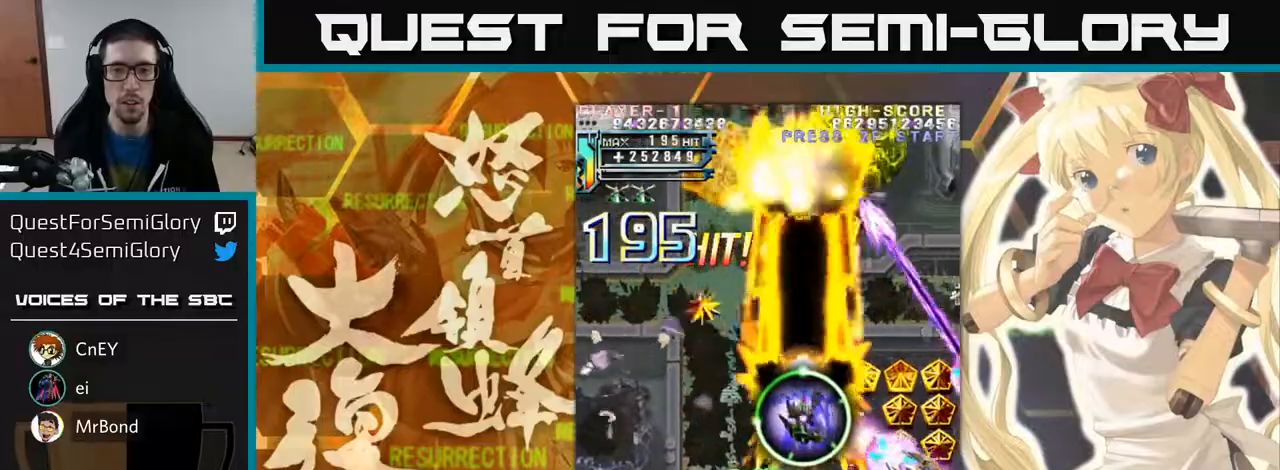
{"dt_ms": 500, "buttons": [], "left_stick": "down", "events": [[167, "left_stick", "down"], [233, "left_stick", "down-left"], [500, "left_stick", "down"]]}
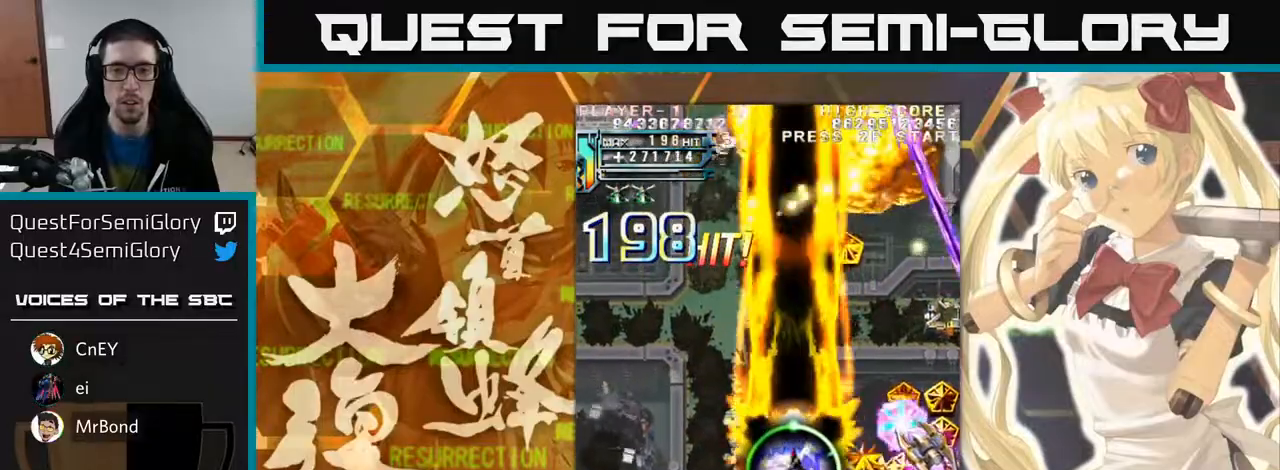
{"dt_ms": 500, "buttons": [], "left_stick": "up-left", "events": [[133, "left_stick", "center"], [350, "left_stick", "up"], [433, "left_stick", "up-left"]]}
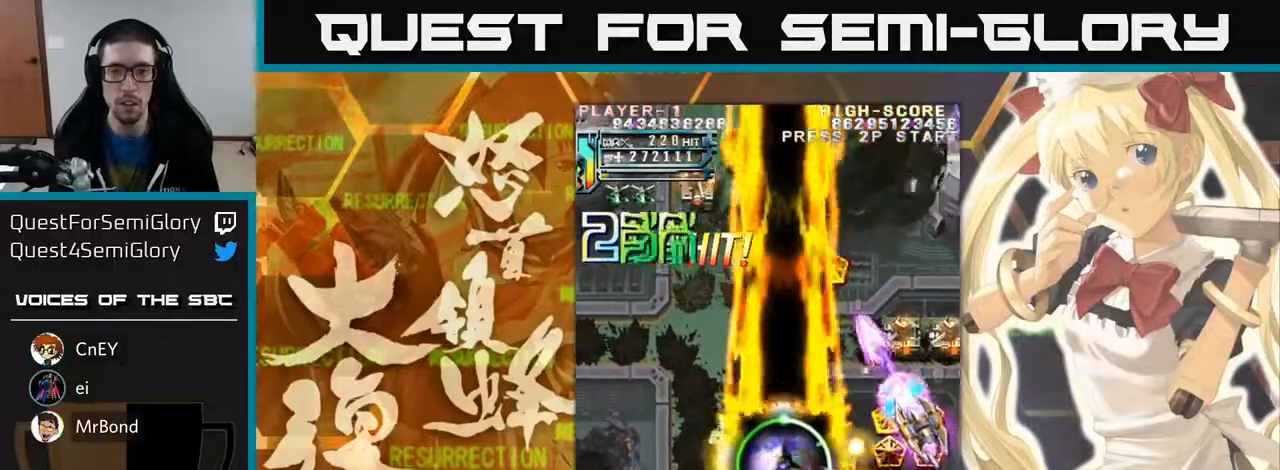
{"dt_ms": 500, "buttons": [], "left_stick": "left", "events": [[167, "left_stick", "center"], [333, "left_stick", "left"]]}
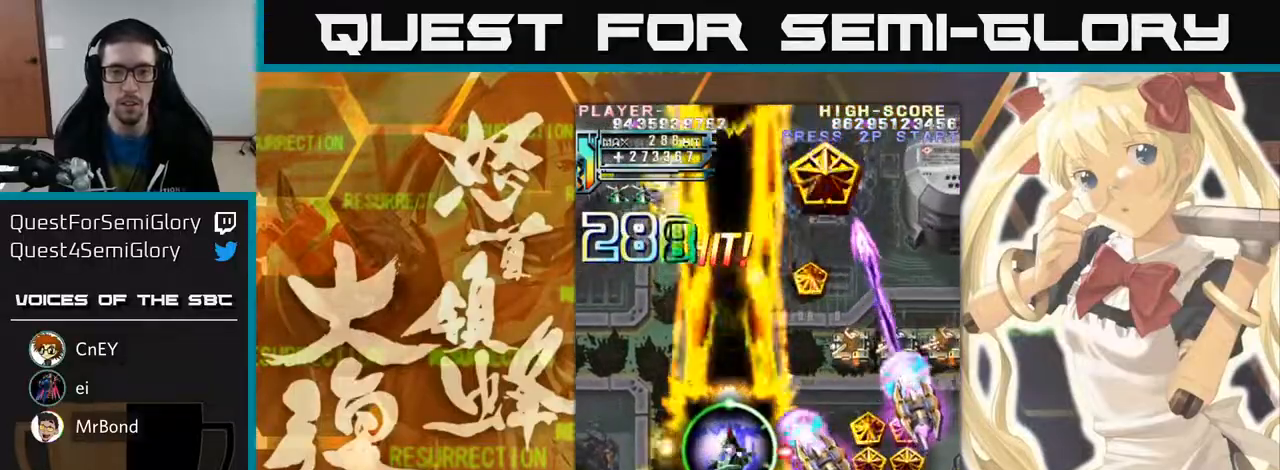
{"dt_ms": 500, "buttons": [], "left_stick": "down-right", "events": [[83, "left_stick", "right"], [300, "left_stick", "down-right"]]}
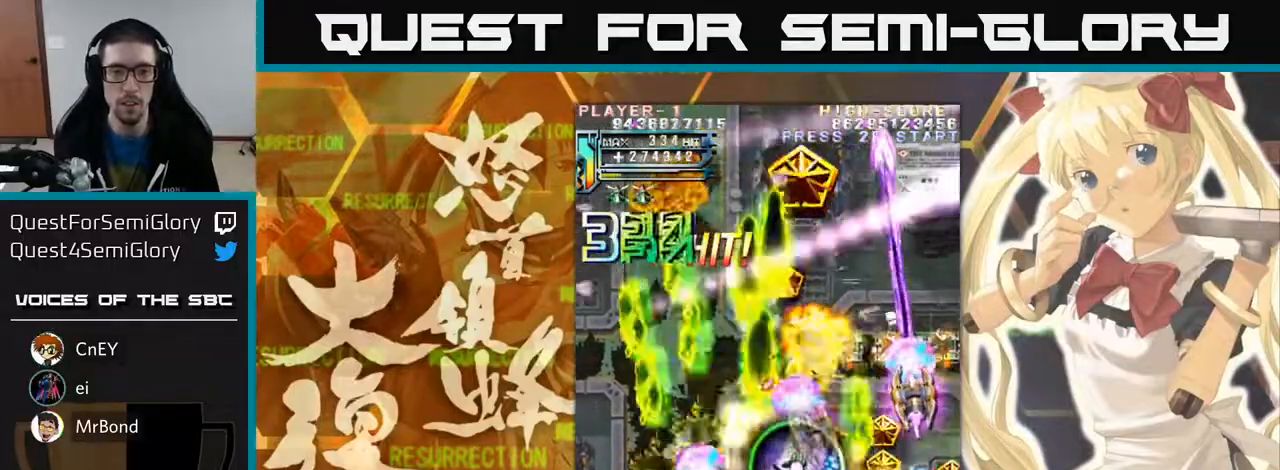
{"dt_ms": 1000, "buttons": [], "left_stick": "down"}
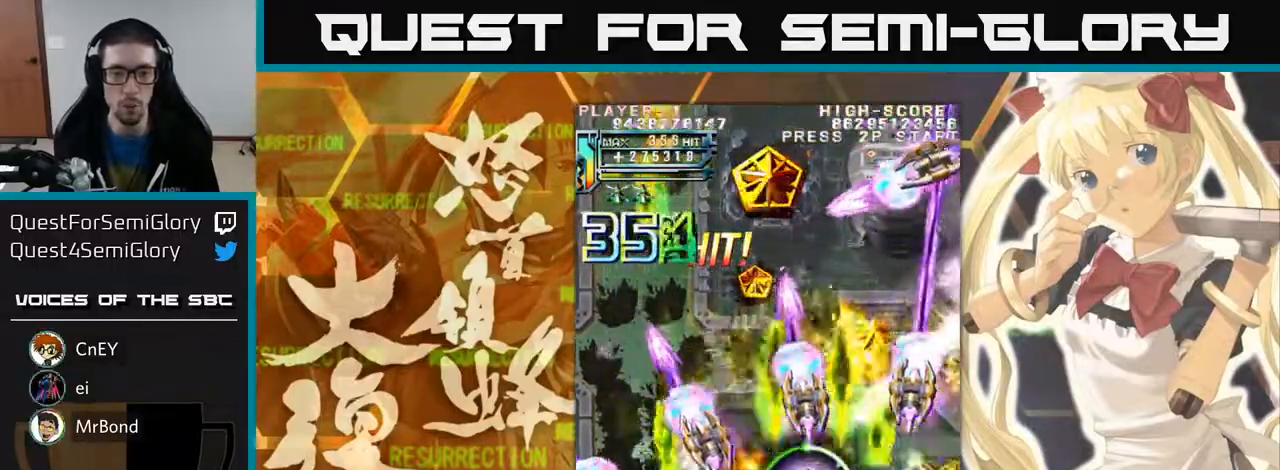
{"dt_ms": 500, "buttons": [], "left_stick": "left"}
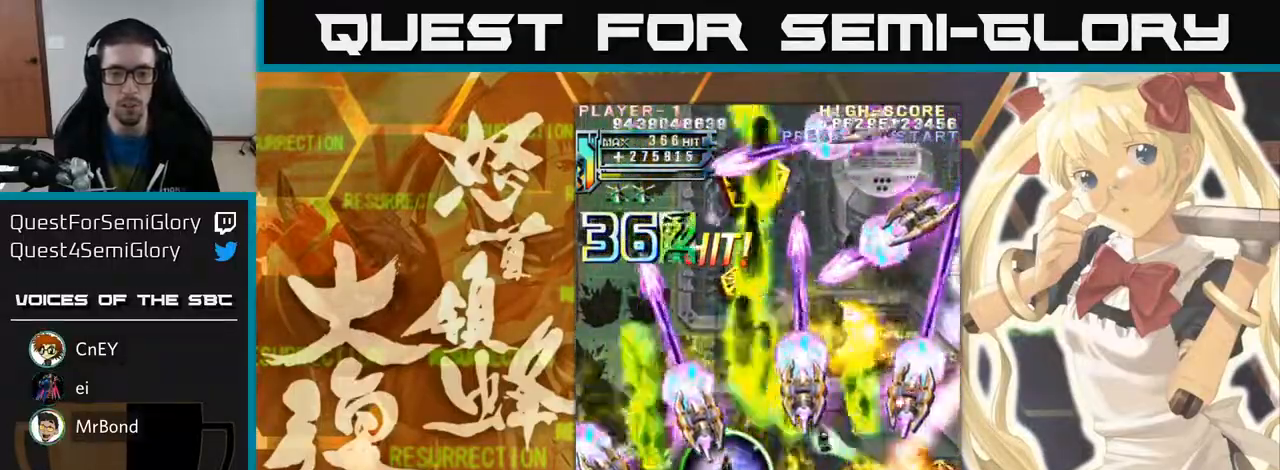
{"dt_ms": 500, "buttons": [], "left_stick": "down-left", "events": [[317, "left_stick", "down-left"]]}
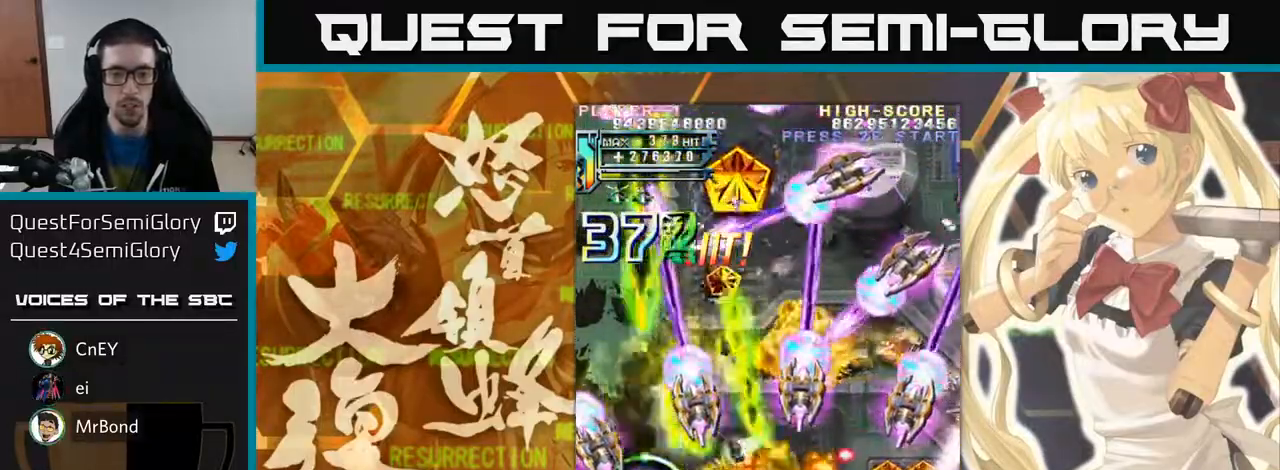
{"dt_ms": 1000, "buttons": [], "left_stick": "down-right"}
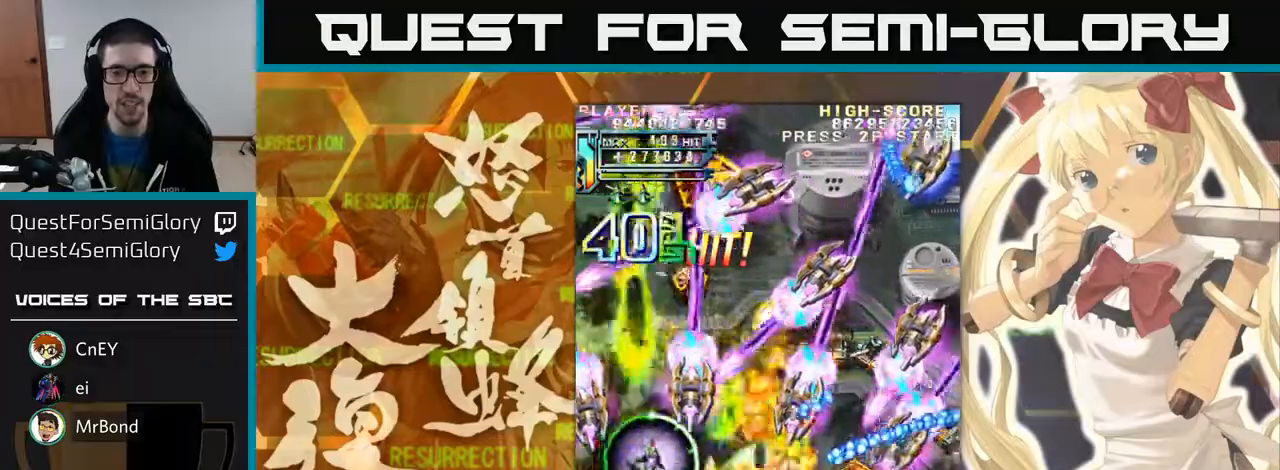
{"dt_ms": 1000, "buttons": [], "left_stick": "left", "events": [[100, "left_stick", "right"], [500, "left_stick", "center"], [533, "left_stick", "left"]]}
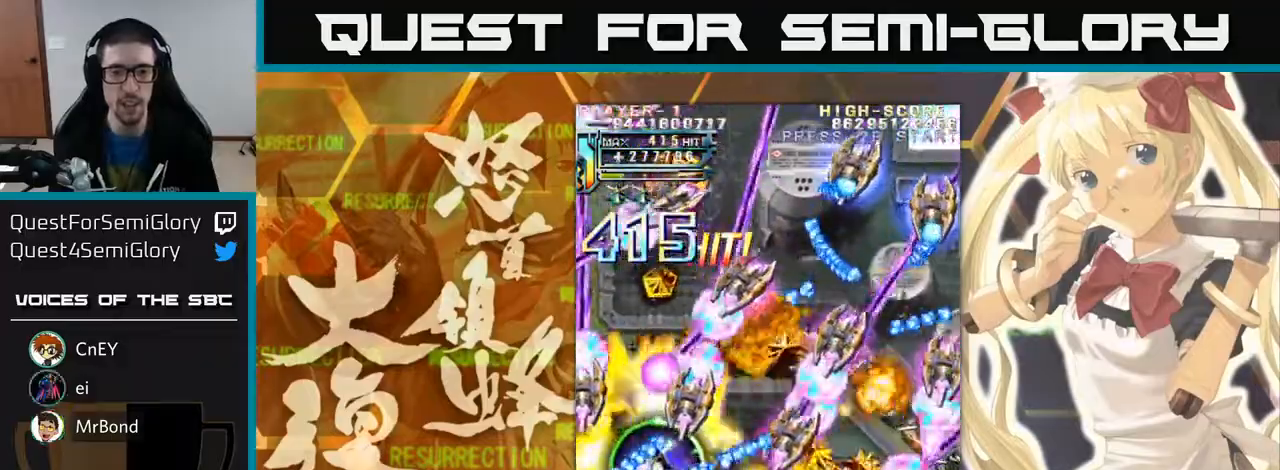
{"dt_ms": 500, "buttons": [], "left_stick": "right", "events": [[217, "left_stick", "down"], [333, "left_stick", "right"]]}
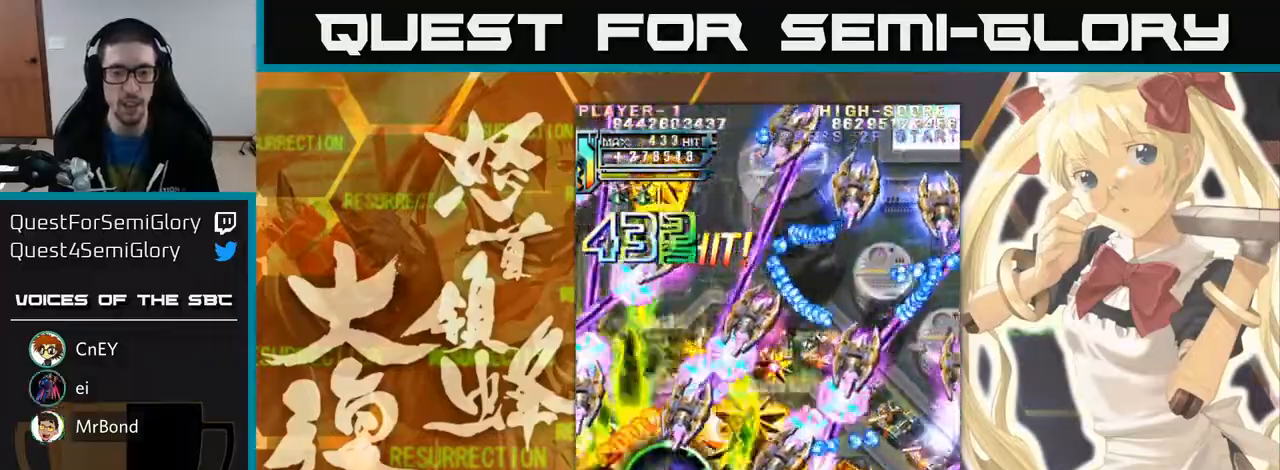
{"dt_ms": 500, "buttons": [], "left_stick": "right", "events": [[167, "left_stick", "up-right"], [383, "left_stick", "up"], [500, "left_stick", "right"]]}
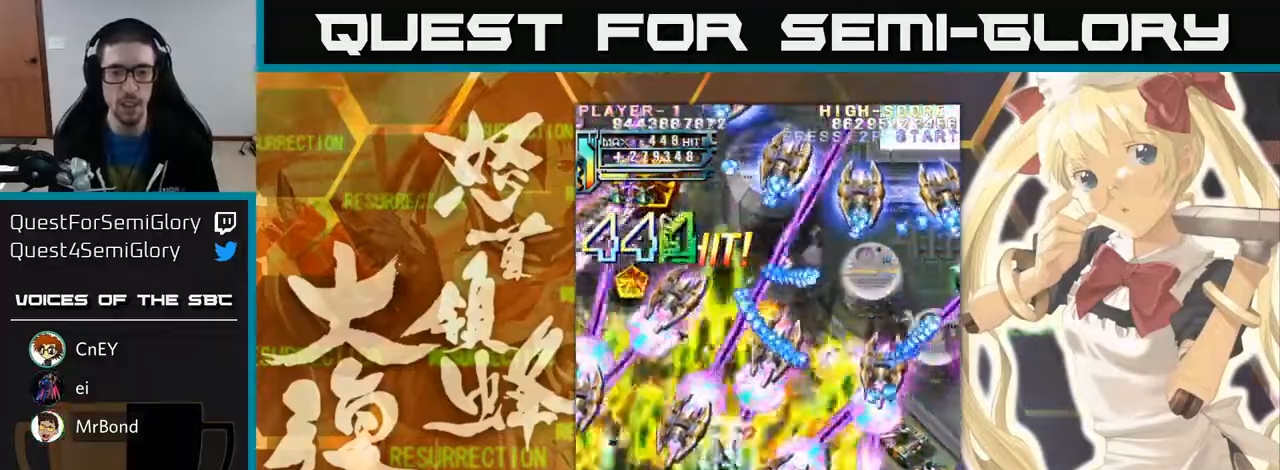
{"dt_ms": 500, "buttons": [], "left_stick": "left", "events": [[100, "left_stick", "up"], [167, "left_stick", "right"], [450, "left_stick", "left"]]}
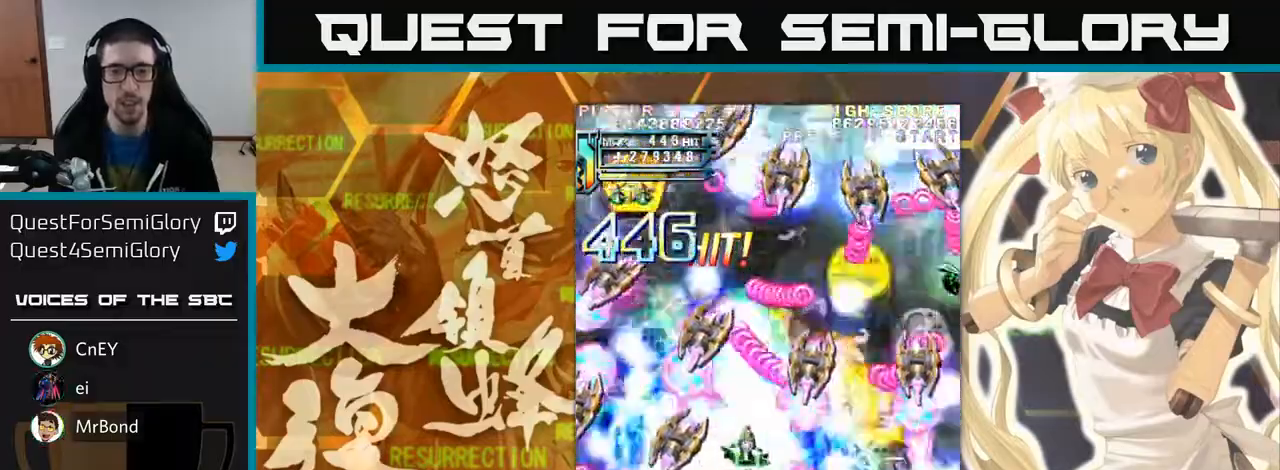
{"dt_ms": 1000, "buttons": [], "left_stick": "right"}
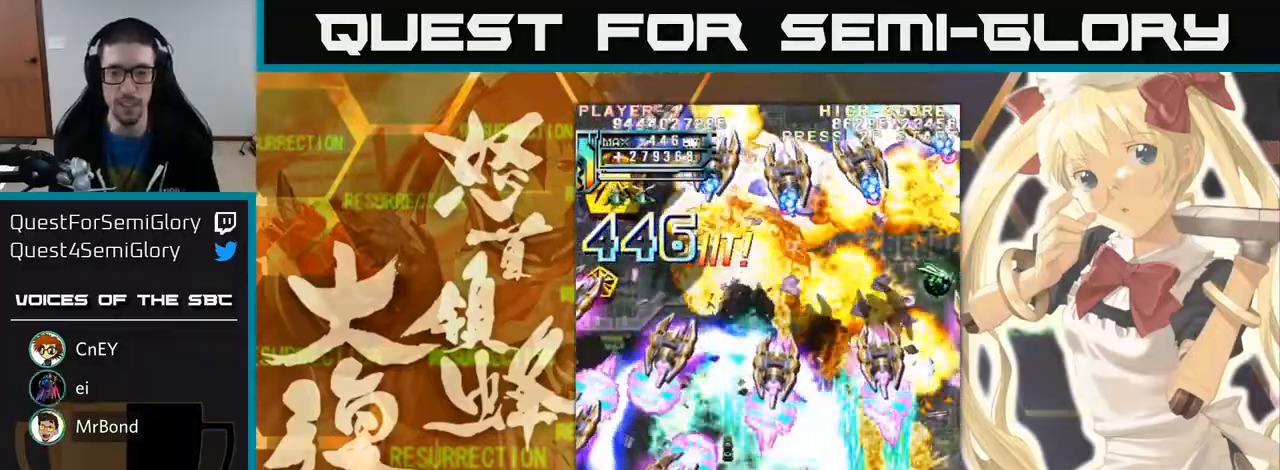
{"dt_ms": 500, "buttons": [], "left_stick": "up-right", "events": [[150, "left_stick", "up"], [200, "left_stick", "up-right"]]}